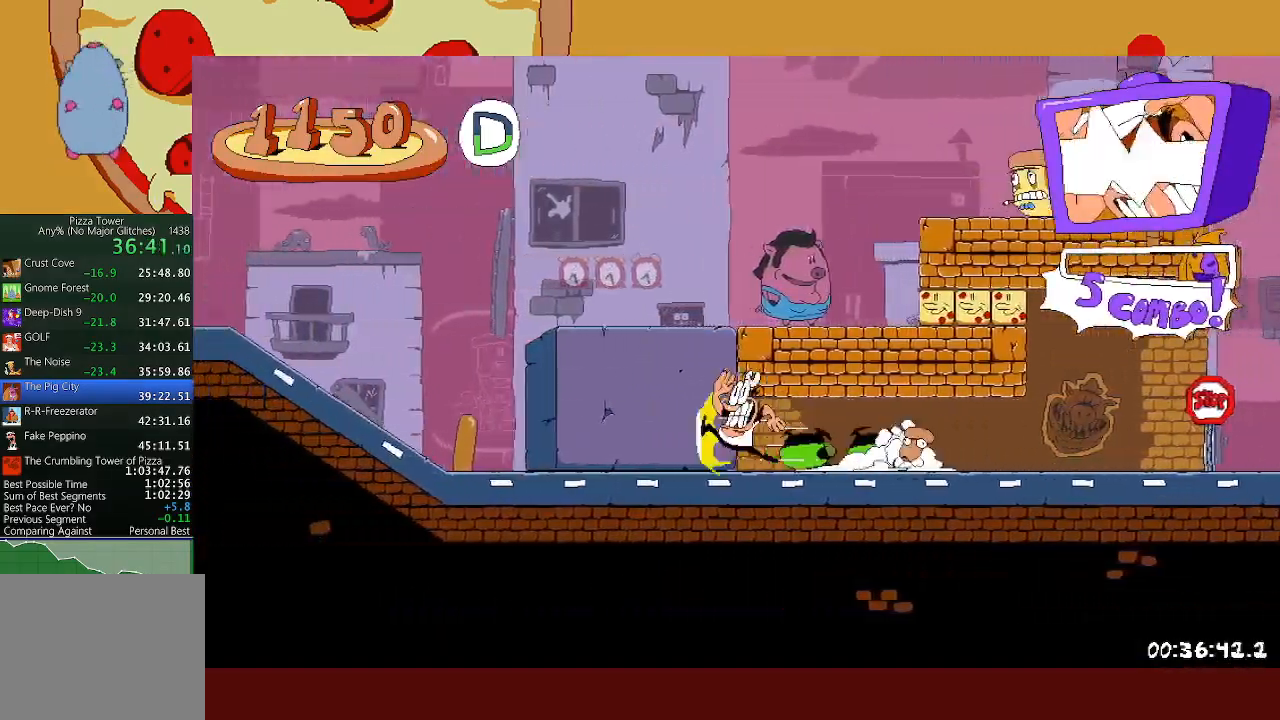
Gameplay with a controller (Xbox layout); each line is a JSON object with the inputs held at the frame after it. "events" lists button and stick changes between this image and that frame as [ms after this image, input, new state], when the widget could be followed in between. Not read: right_stick.
{"buttons": ["R2"], "left_stick": "left", "events": []}
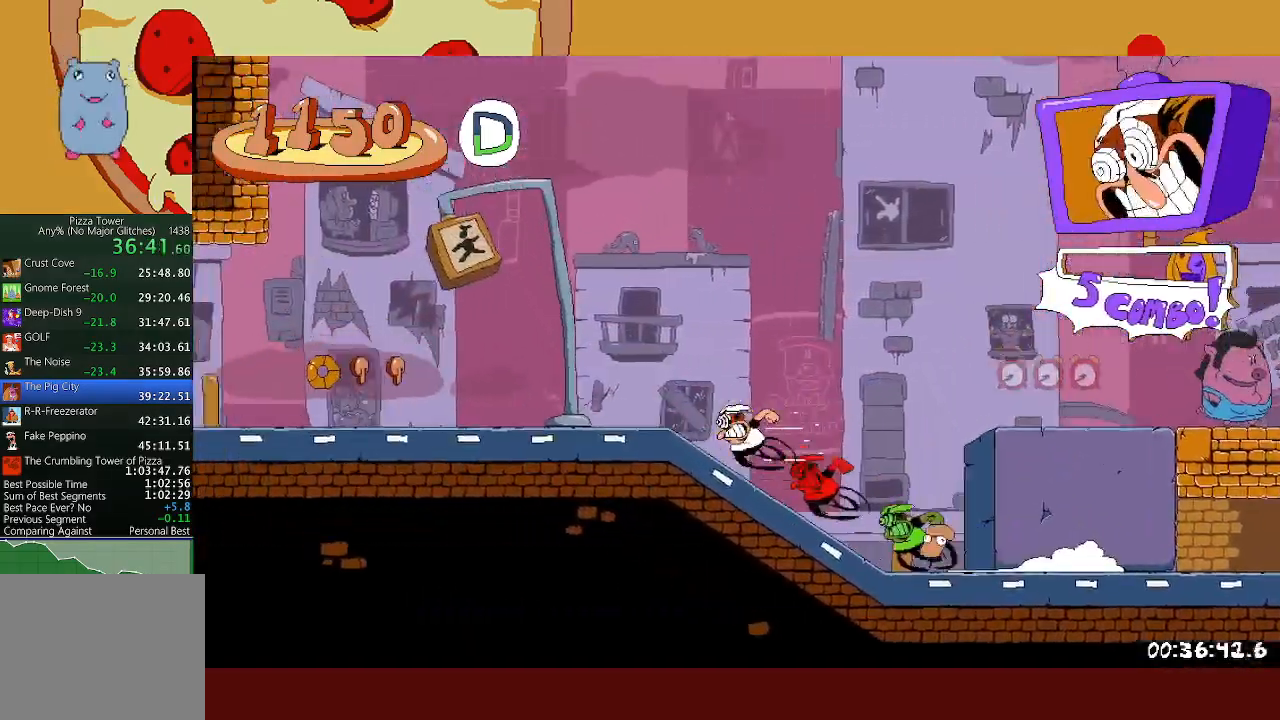
{"buttons": ["R2"], "left_stick": "left", "events": []}
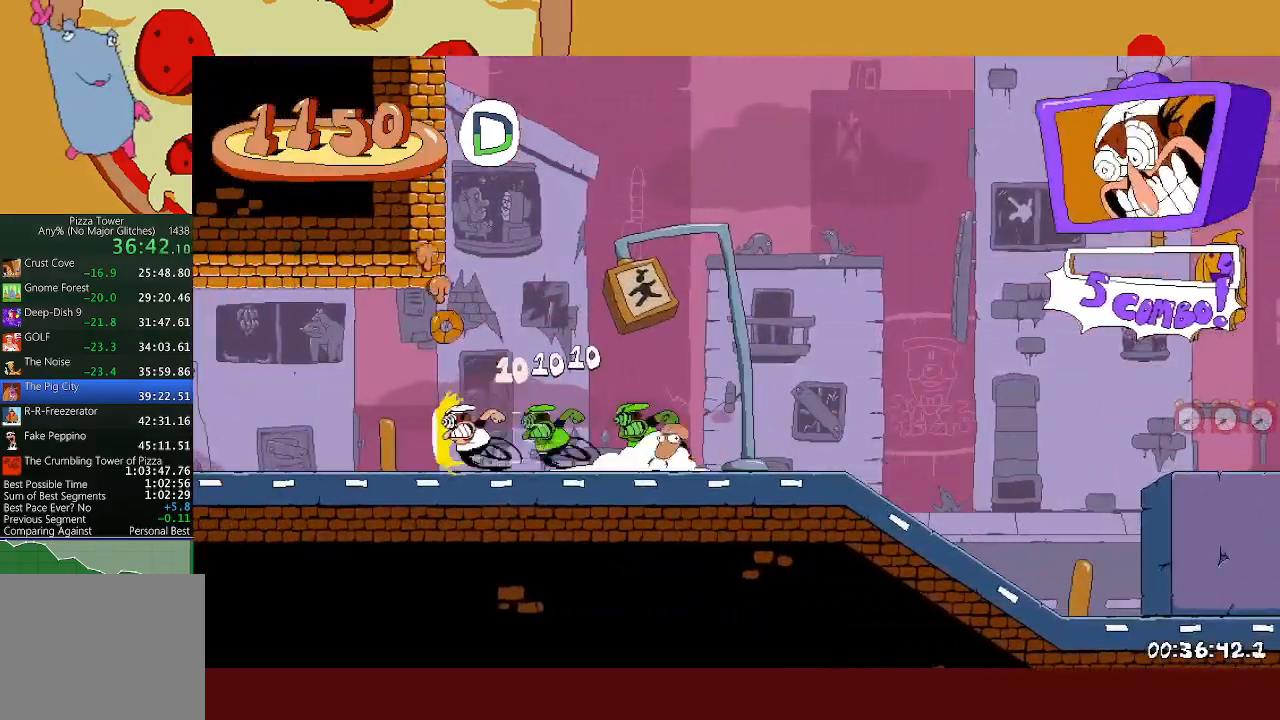
{"buttons": ["R2"], "left_stick": "left", "events": []}
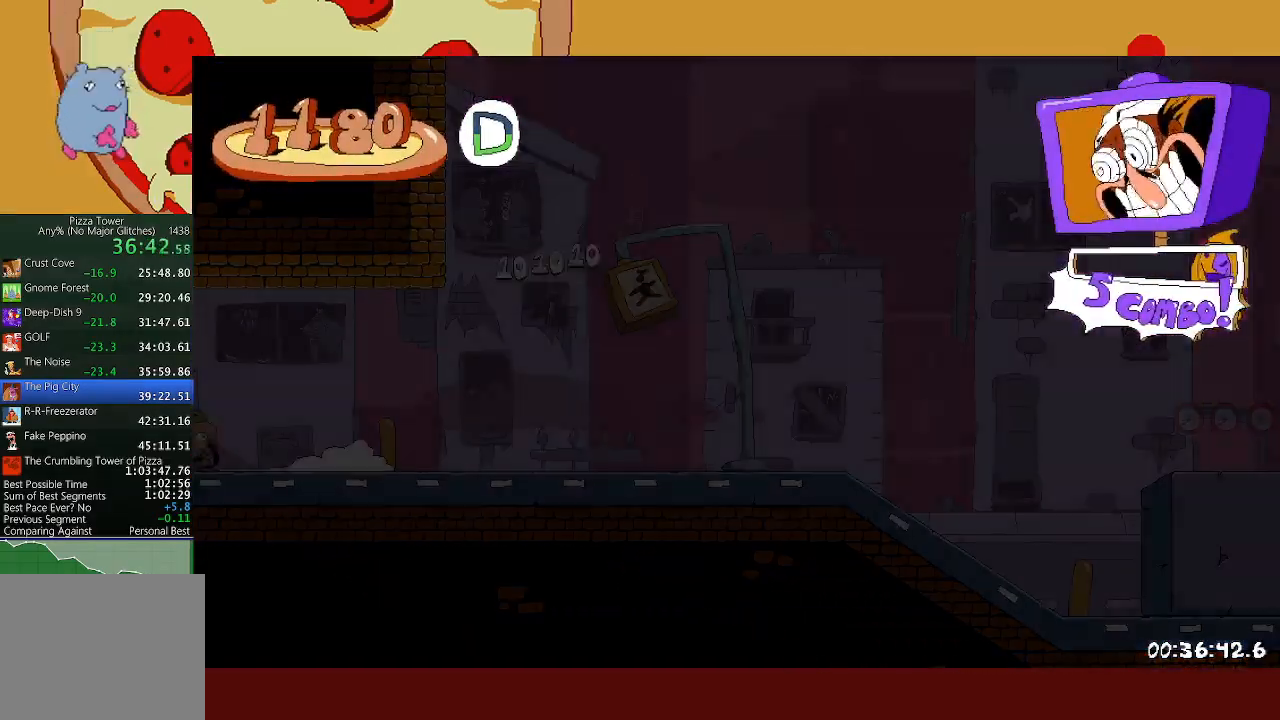
{"buttons": ["R2"], "left_stick": "left", "events": []}
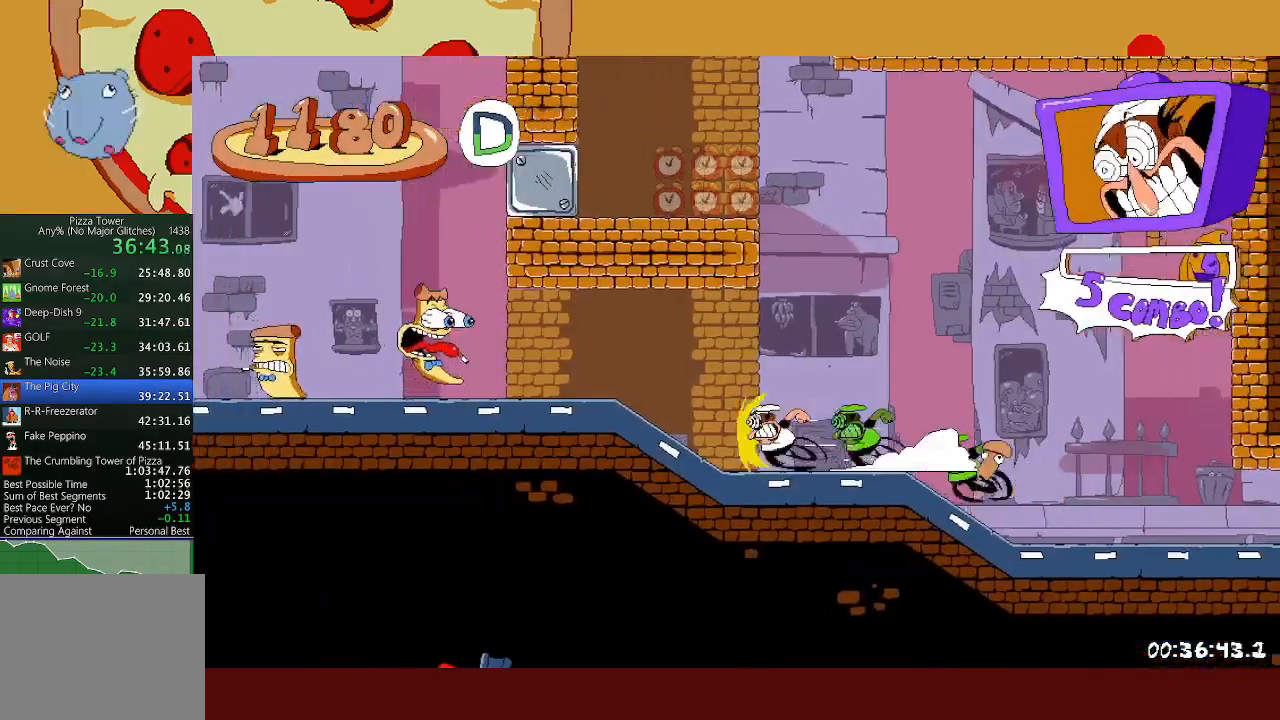
{"buttons": ["R2"], "left_stick": "left", "events": [[200, "X", "down"], [250, "A", "down"], [283, "X", "up"], [483, "A", "up"]]}
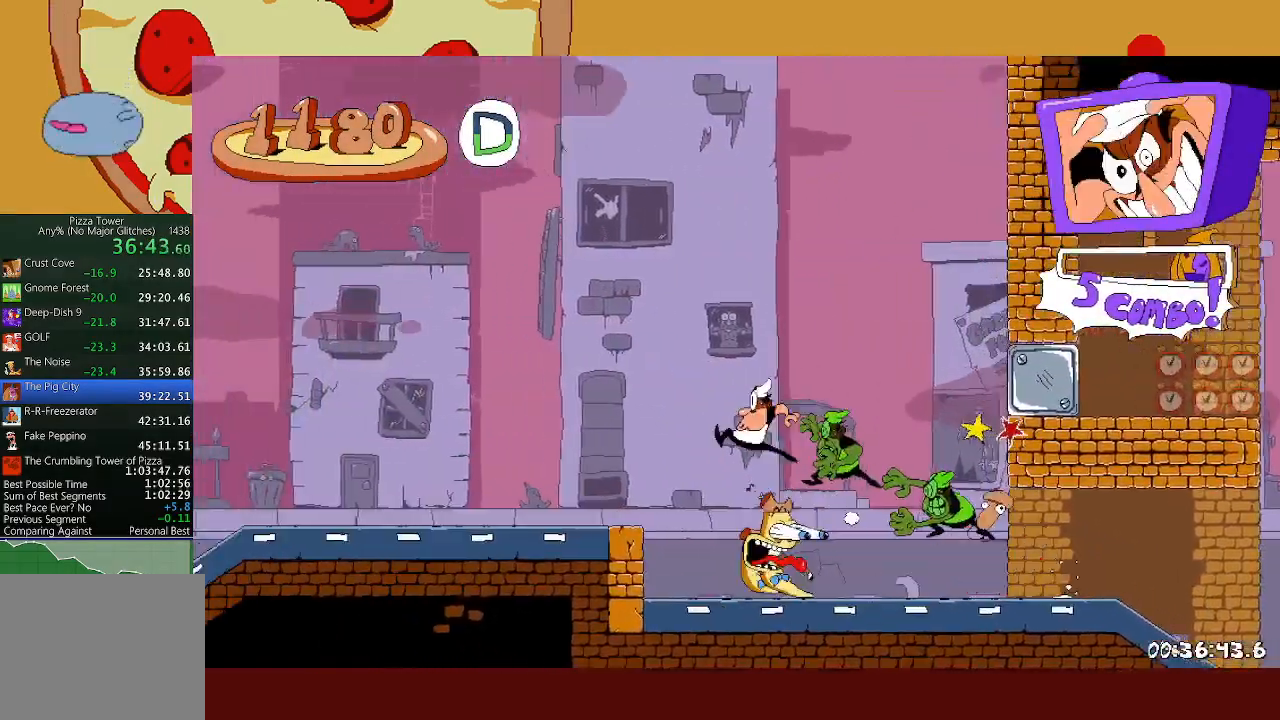
{"buttons": ["R2"], "left_stick": "left", "events": []}
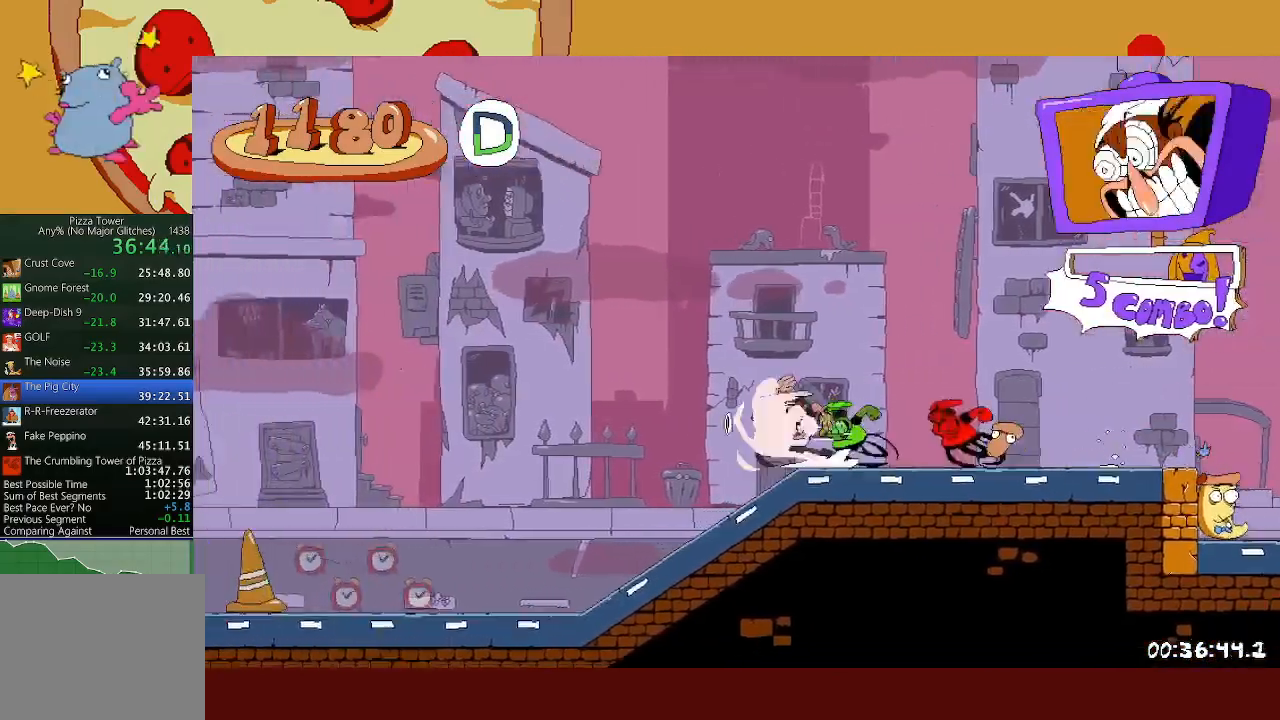
{"buttons": ["A", "R2"], "left_stick": "left", "events": [[283, "A", "down"]]}
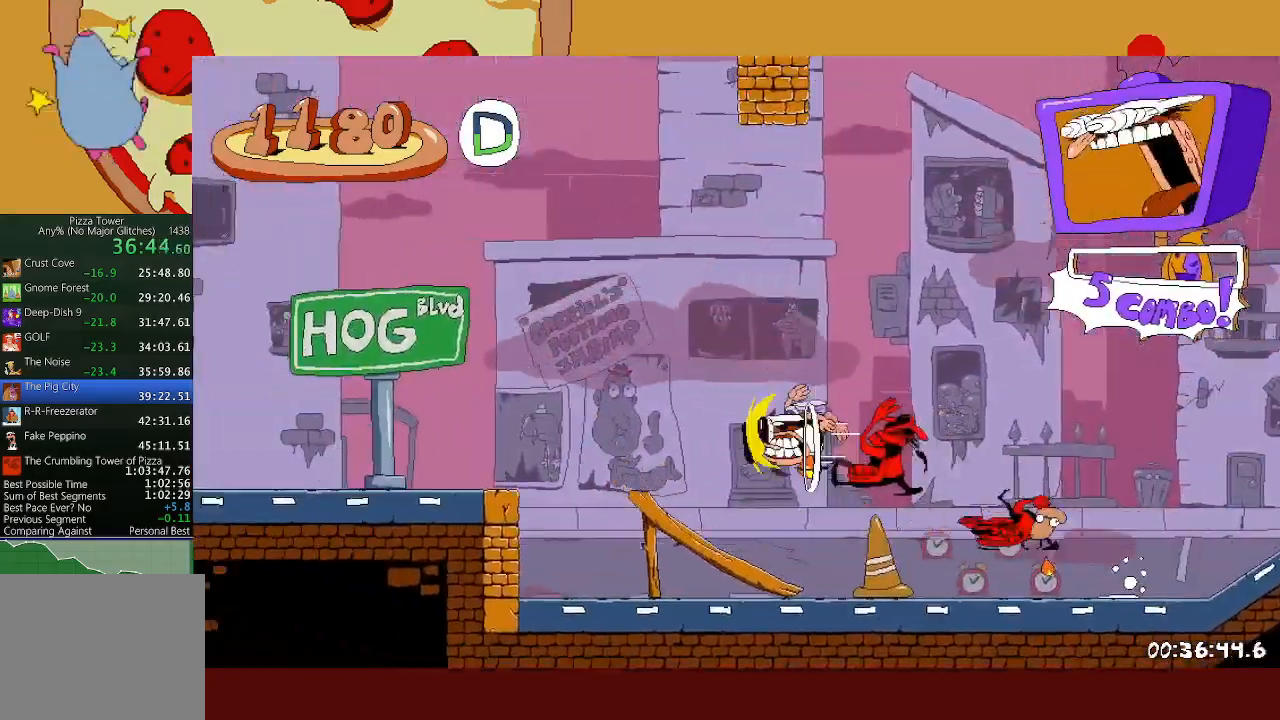
{"buttons": ["A", "R2"], "left_stick": "left", "events": [[217, "A", "up"], [367, "A", "down"]]}
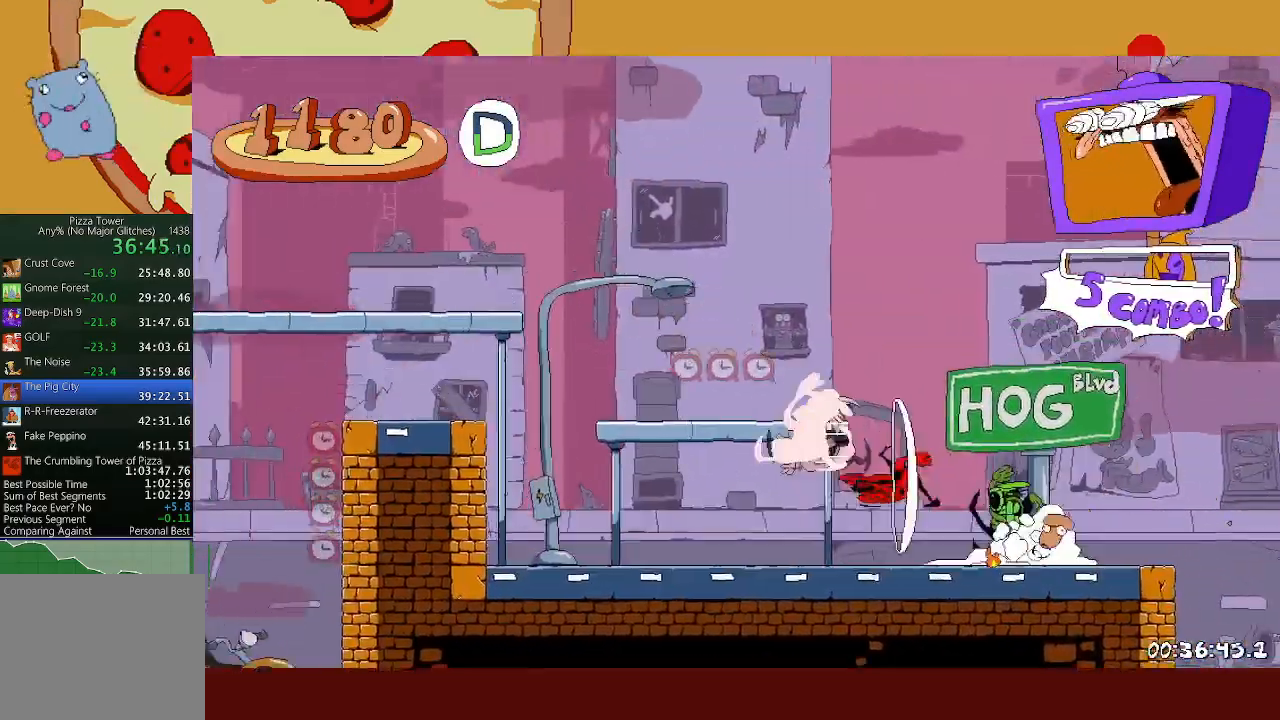
{"buttons": ["R2"], "left_stick": "left", "events": [[317, "A", "up"]]}
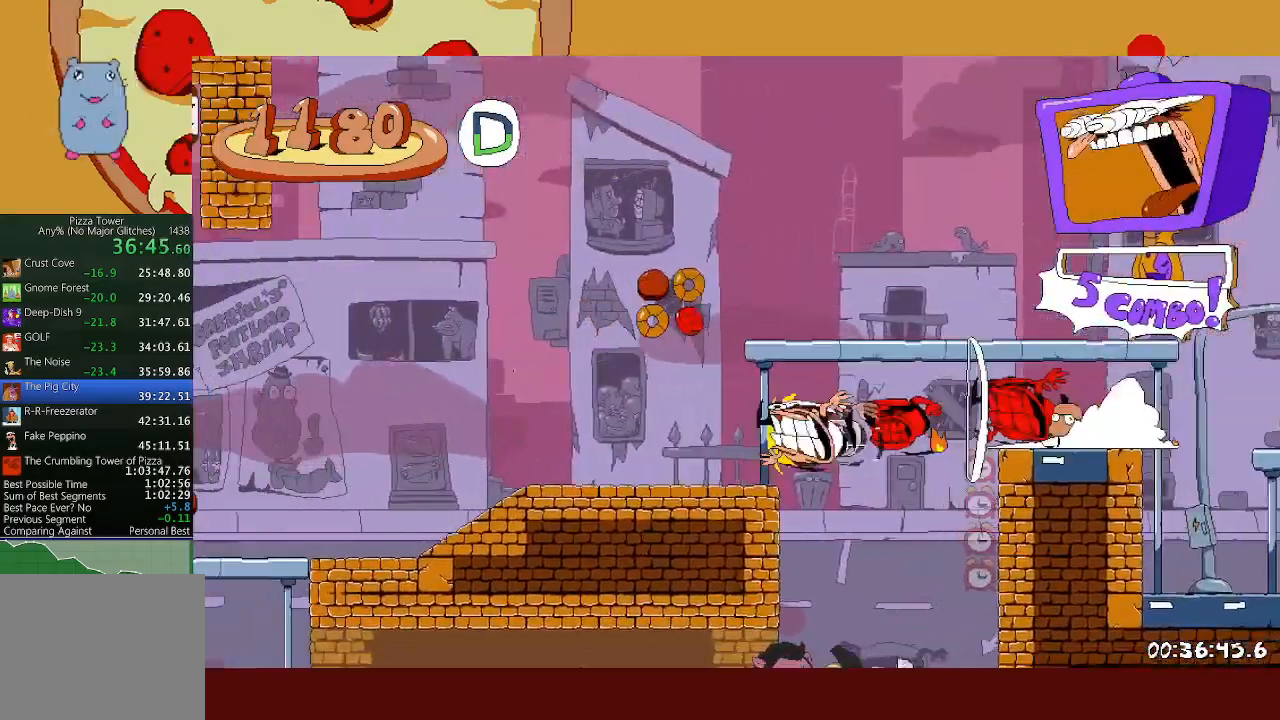
{"buttons": ["R2"], "left_stick": "left", "events": [[333, "A", "down"], [467, "A", "up"]]}
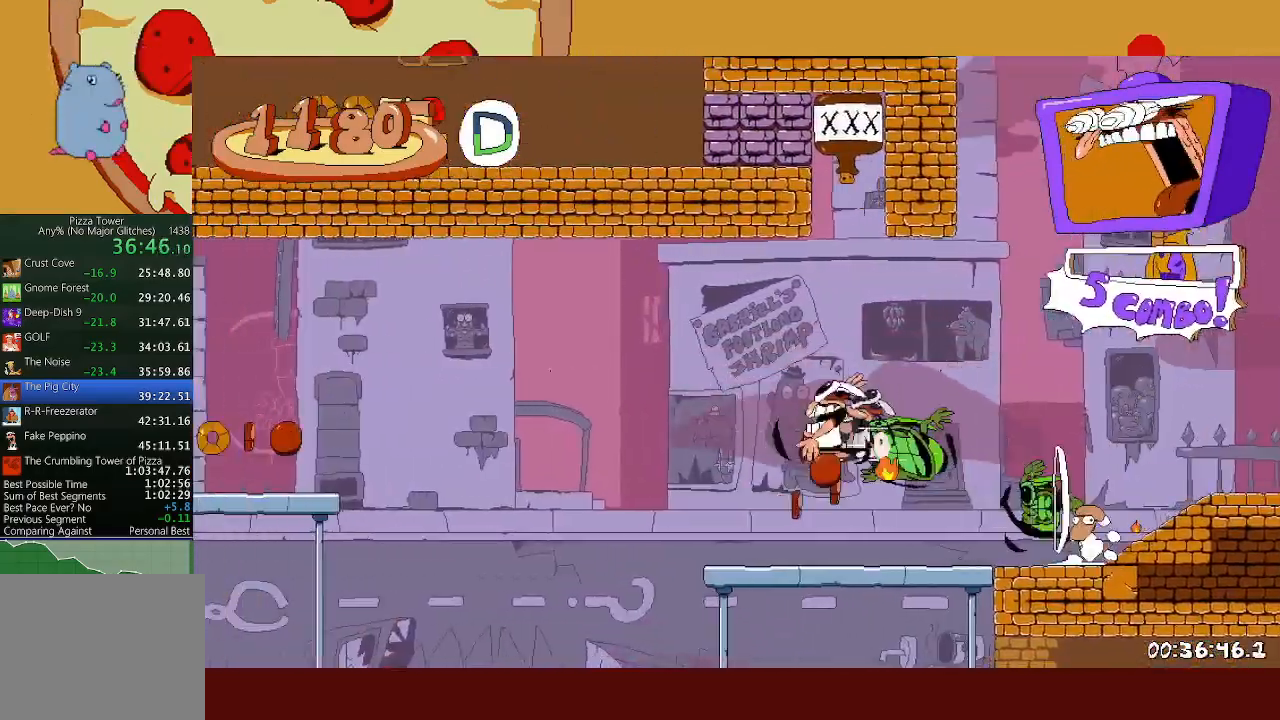
{"buttons": ["R1"], "left_stick": "center", "events": [[133, "R2", "up"], [167, "left_stick", "down-right"], [200, "R1", "down"], [350, "left_stick", "right"], [500, "left_stick", "center"]]}
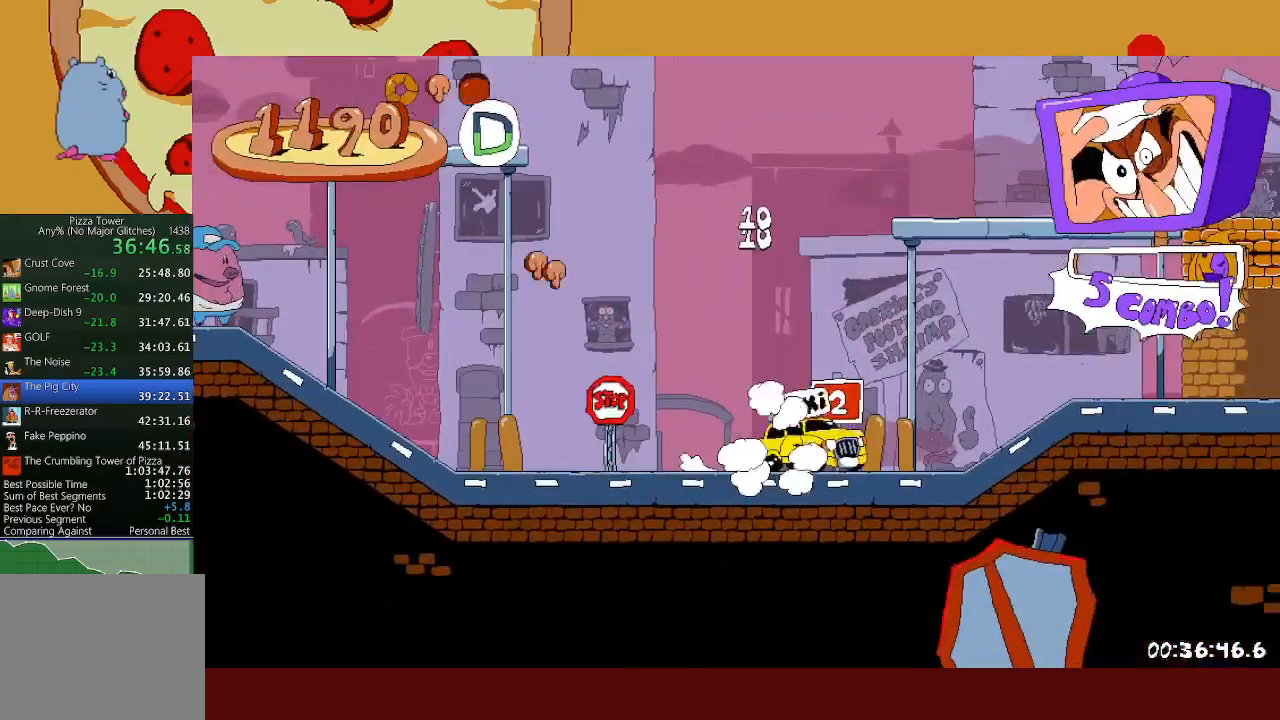
{"buttons": [], "left_stick": "center", "events": [[317, "R1", "up"]]}
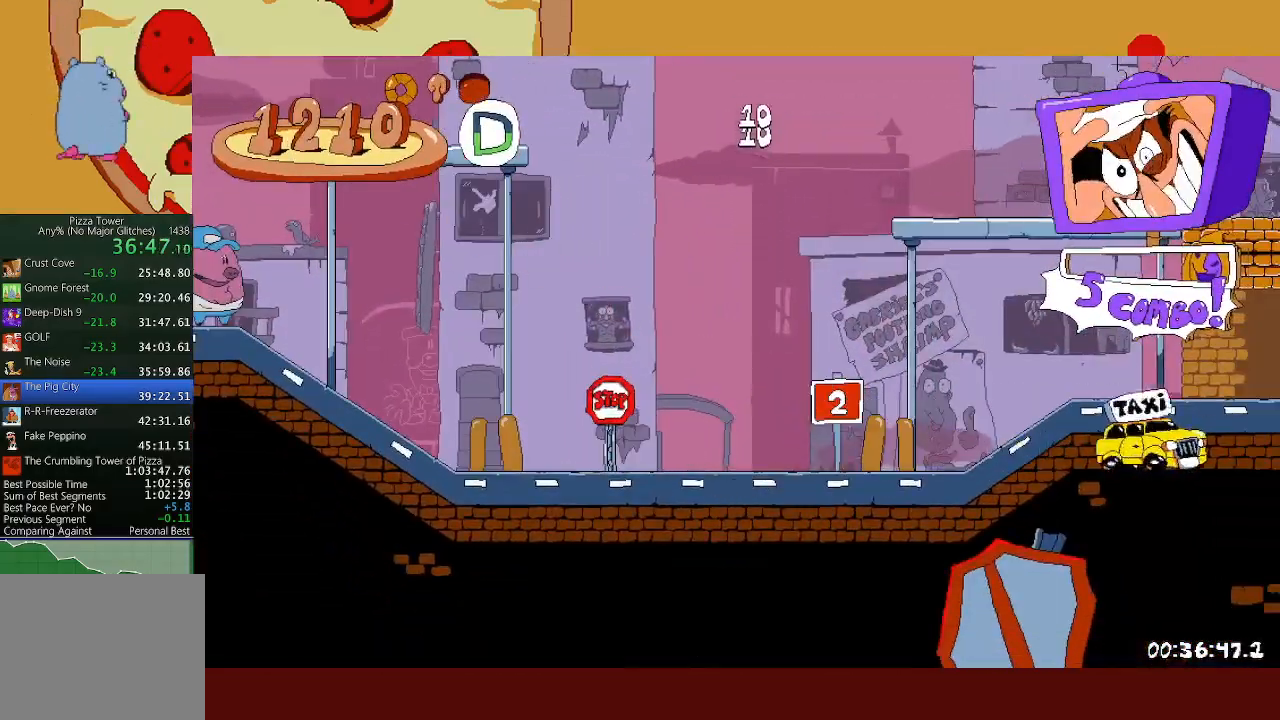
{"buttons": [], "left_stick": "center", "events": []}
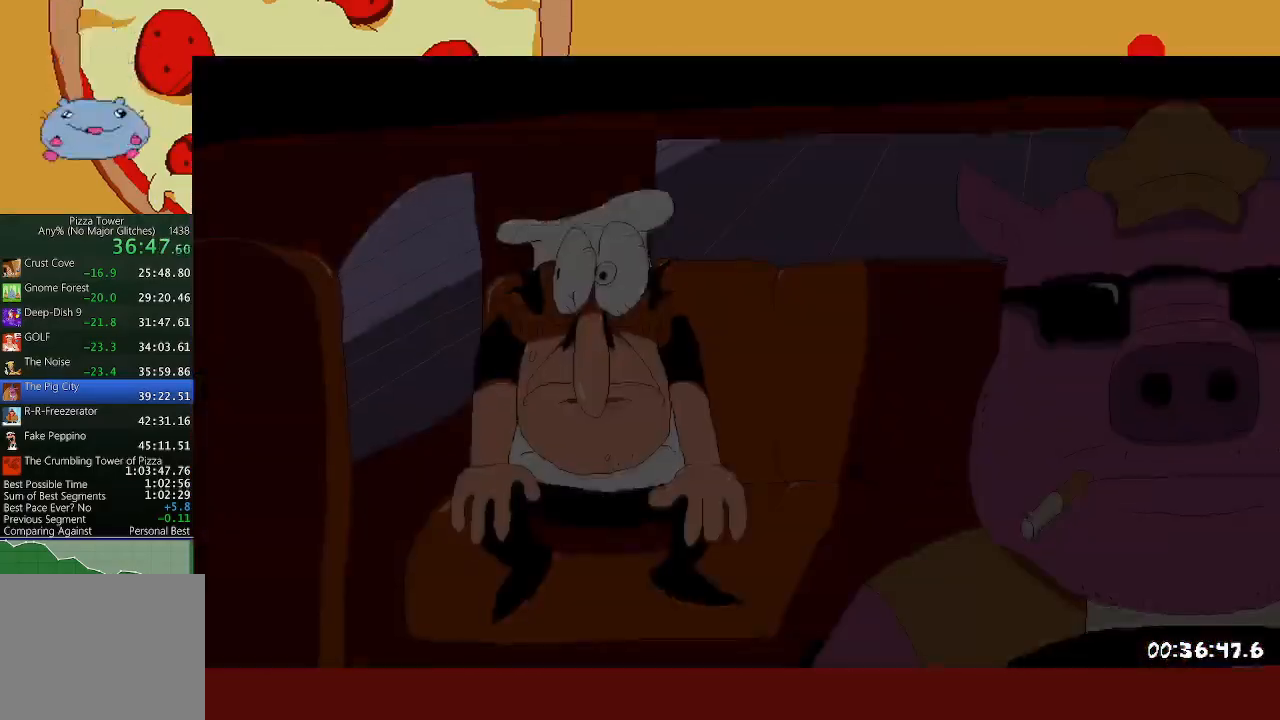
{"buttons": [], "left_stick": "center", "events": []}
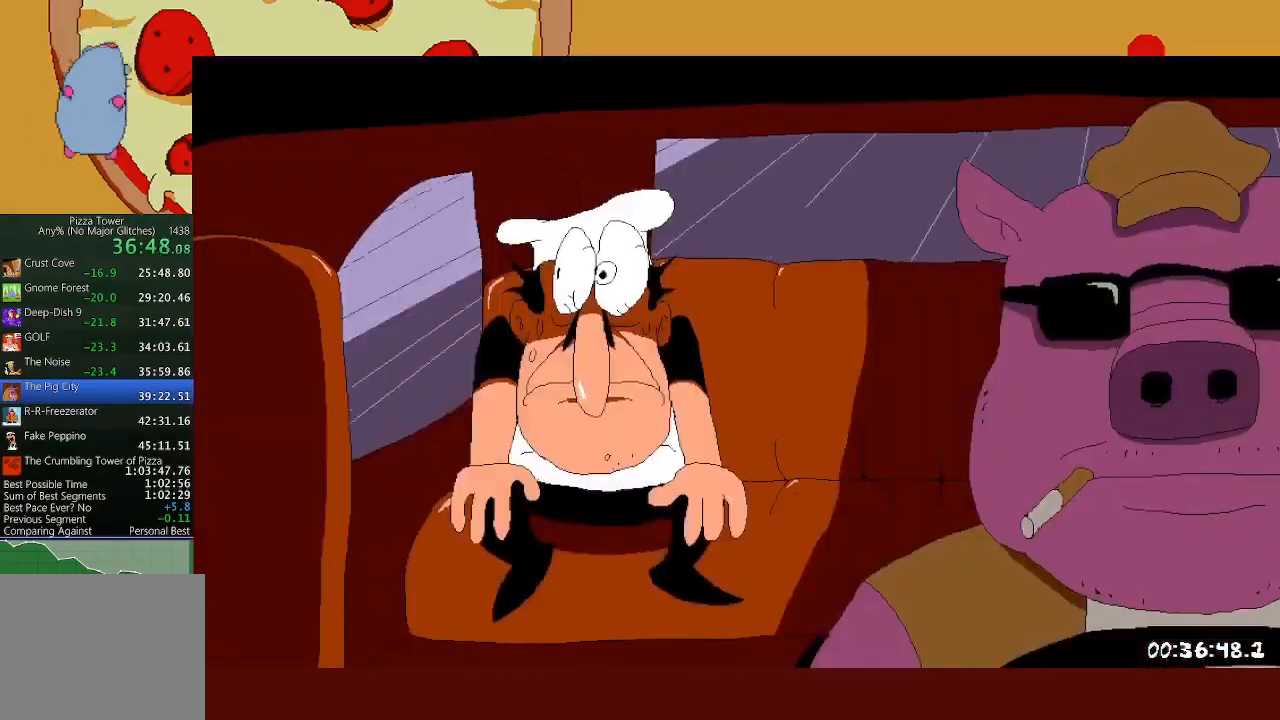
{"buttons": [], "left_stick": "center", "events": []}
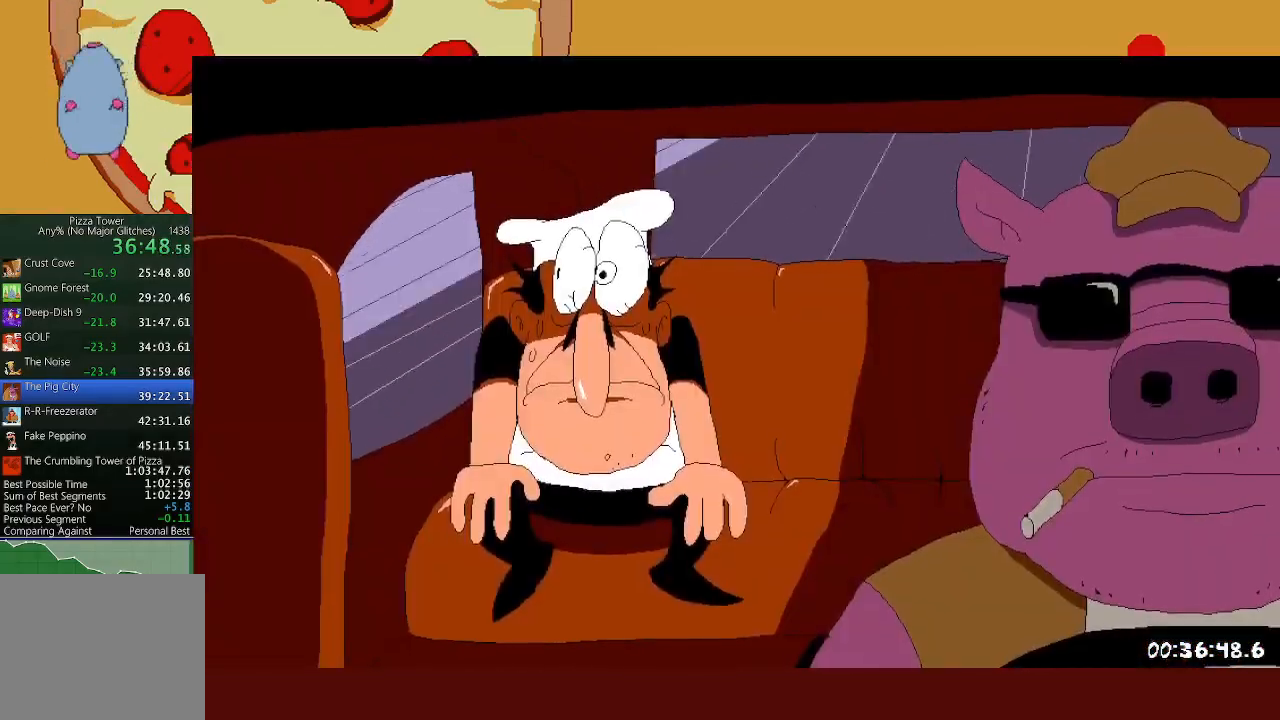
{"buttons": [], "left_stick": "center", "events": []}
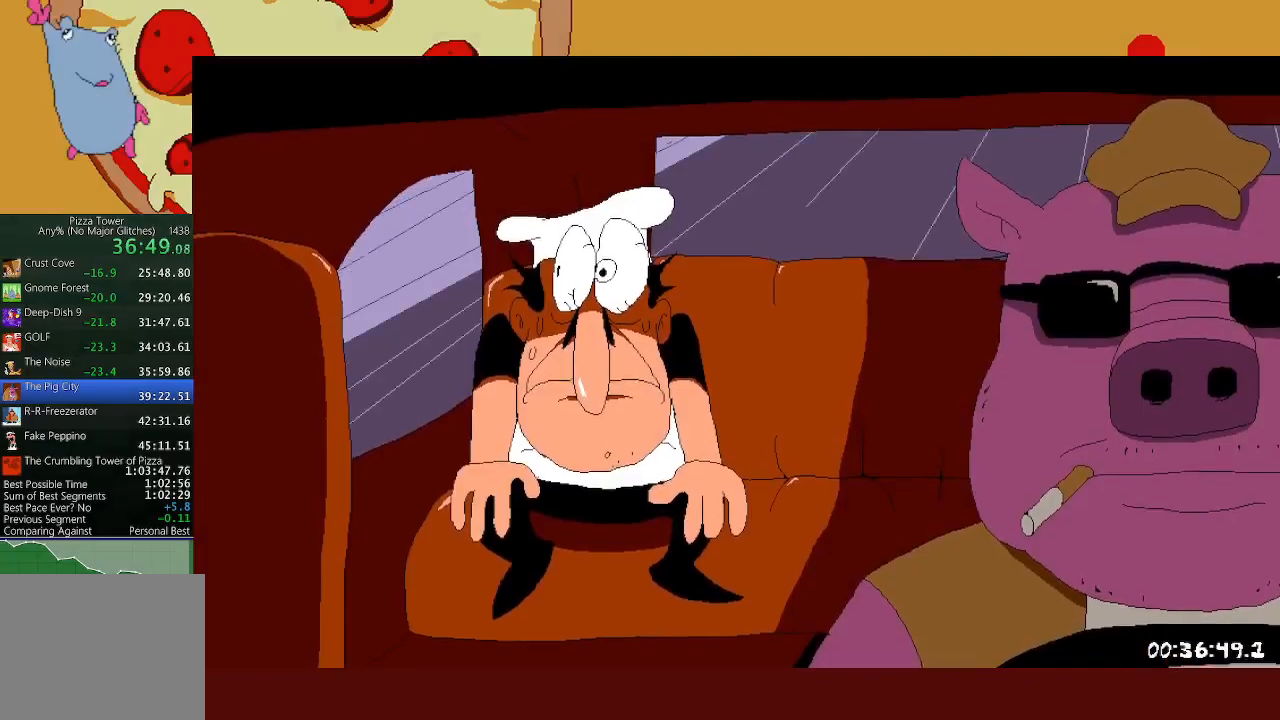
{"buttons": [], "left_stick": "center", "events": []}
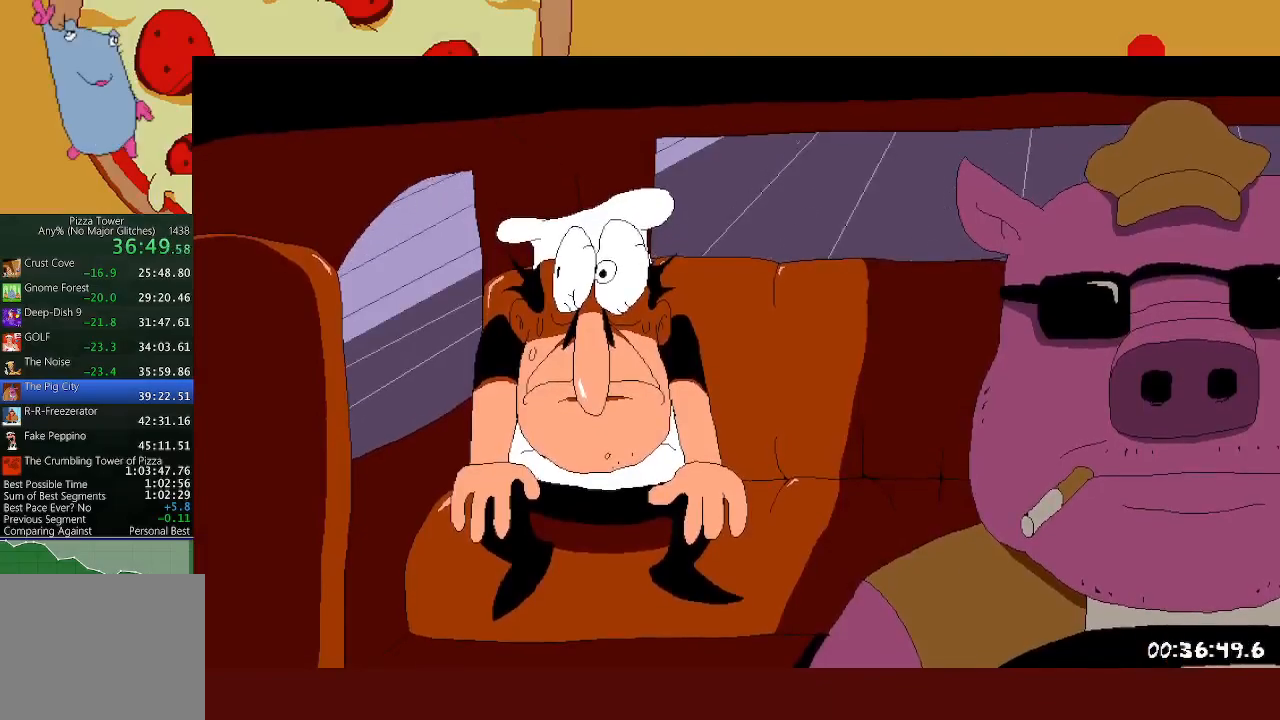
{"buttons": ["R2"], "left_stick": "right", "events": [[133, "left_stick", "right"], [150, "R2", "down"]]}
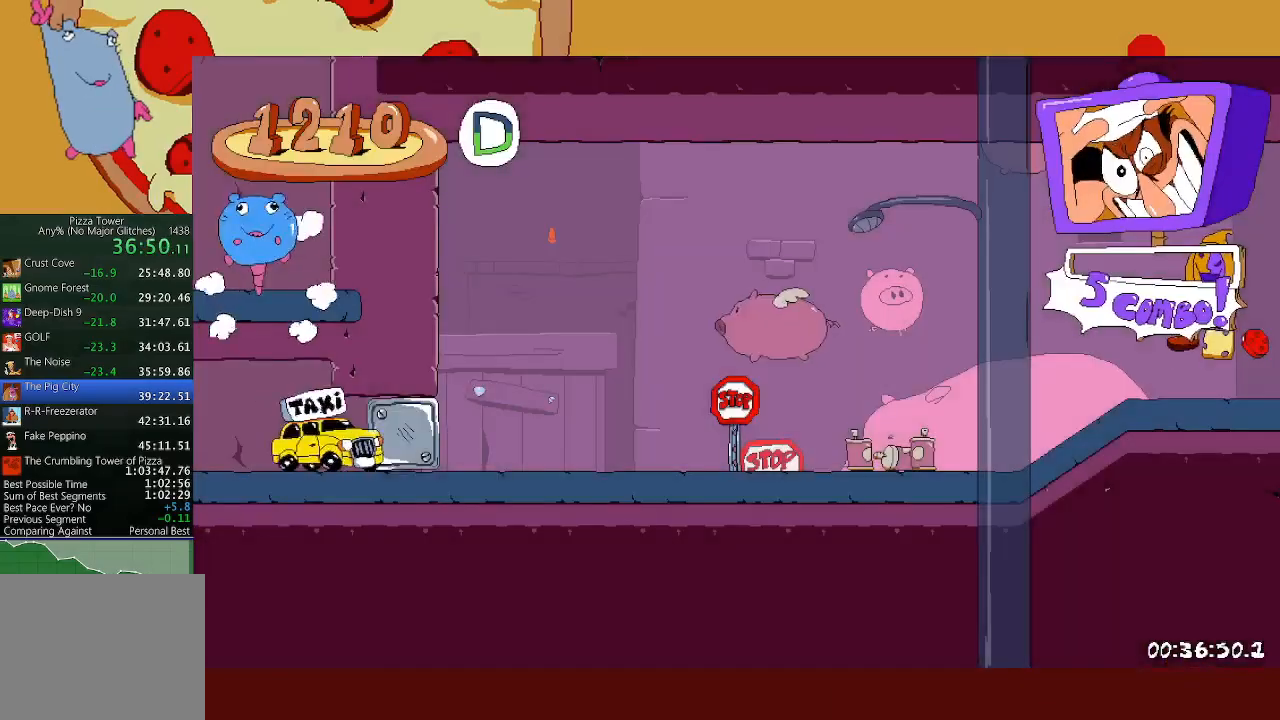
{"buttons": ["X", "R2"], "left_stick": "right", "events": [[467, "X", "down"]]}
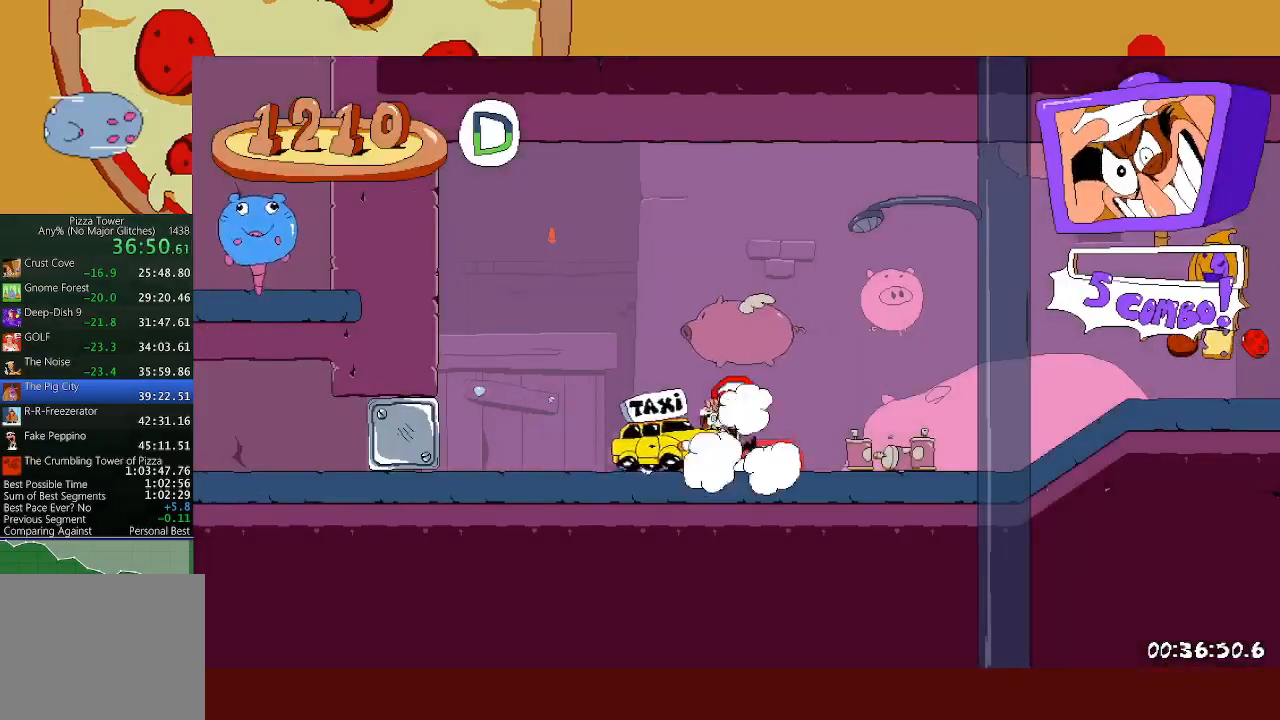
{"buttons": ["R2"], "left_stick": "left", "events": [[67, "X", "up"], [283, "X", "down"], [300, "L1", "down"], [300, "left_stick", "left"], [383, "X", "up"], [417, "L1", "up"]]}
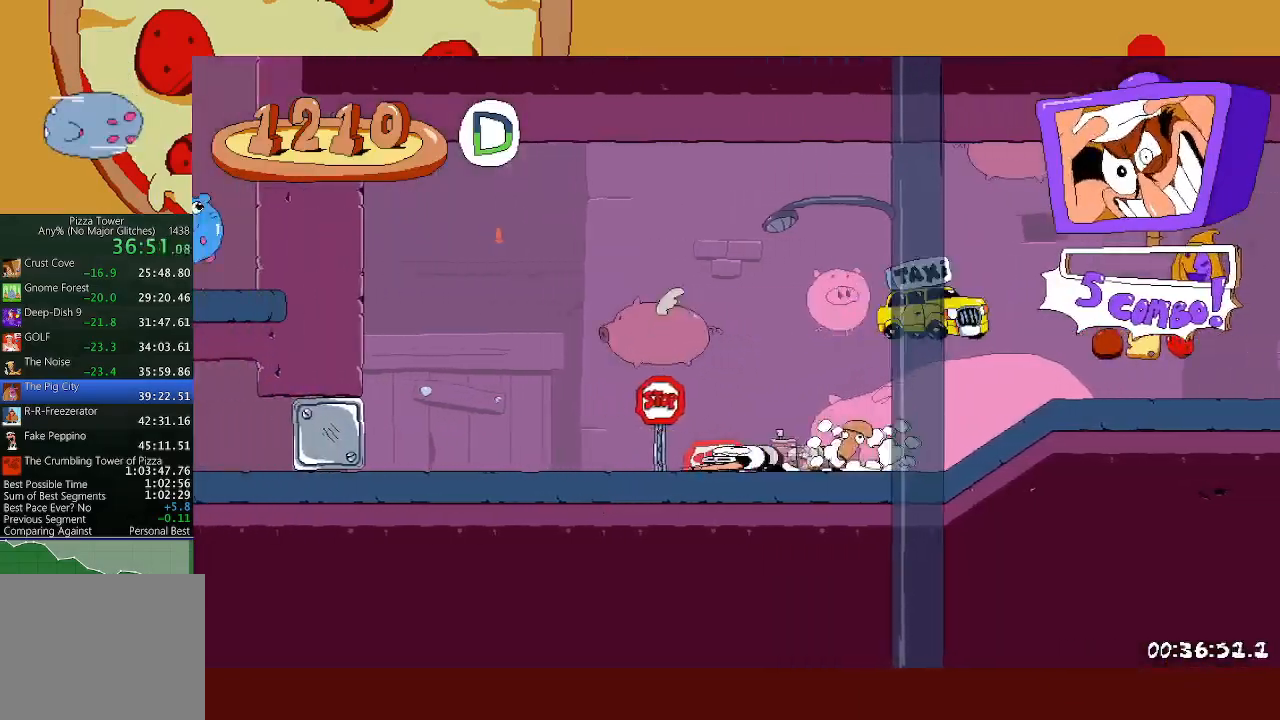
{"buttons": ["R2"], "left_stick": "left", "events": []}
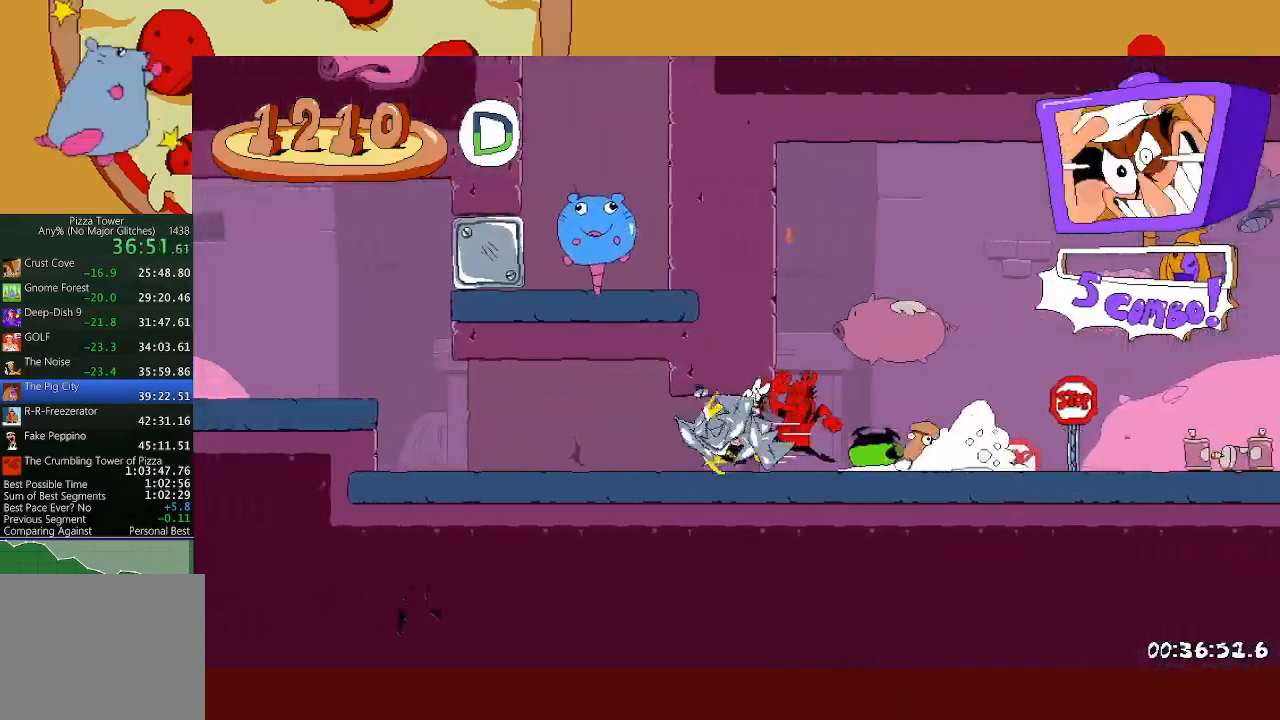
{"buttons": ["R2"], "left_stick": "center", "events": [[317, "L2", "down"], [317, "left_stick", "center"], [400, "L2", "up"]]}
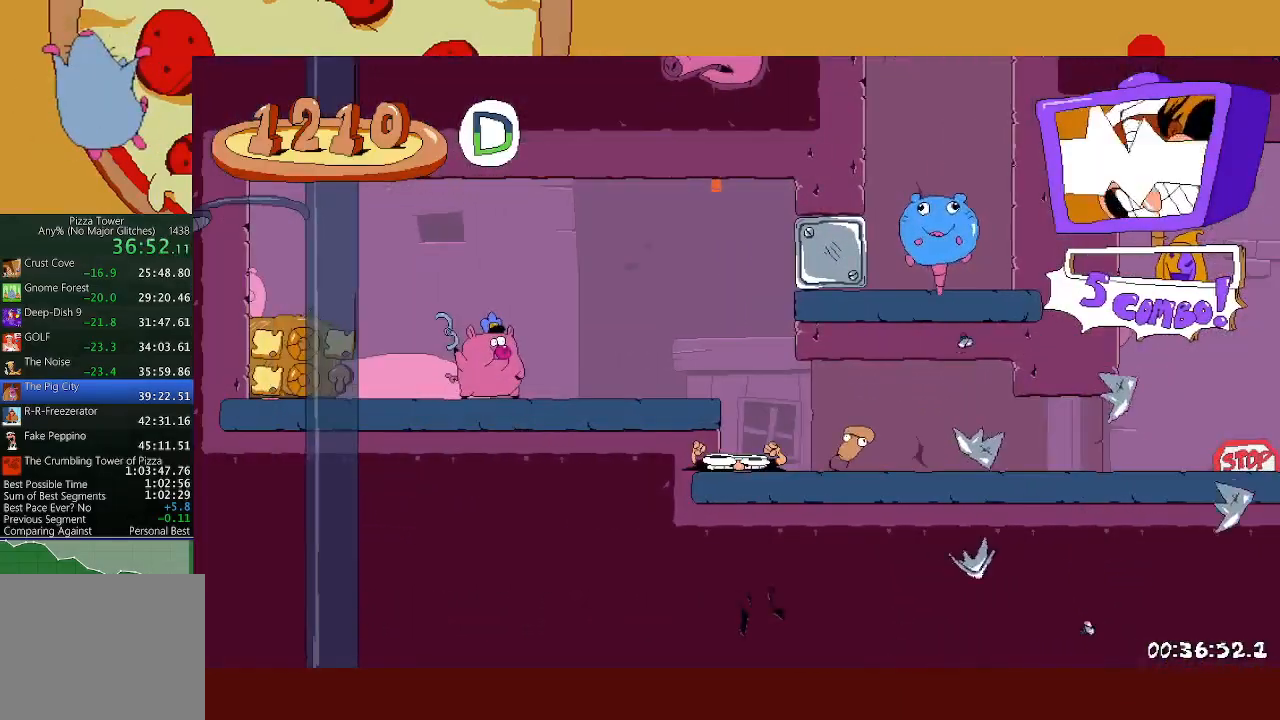
{"buttons": ["R2"], "left_stick": "right", "events": [[333, "left_stick", "right"], [367, "X", "down"], [483, "X", "up"]]}
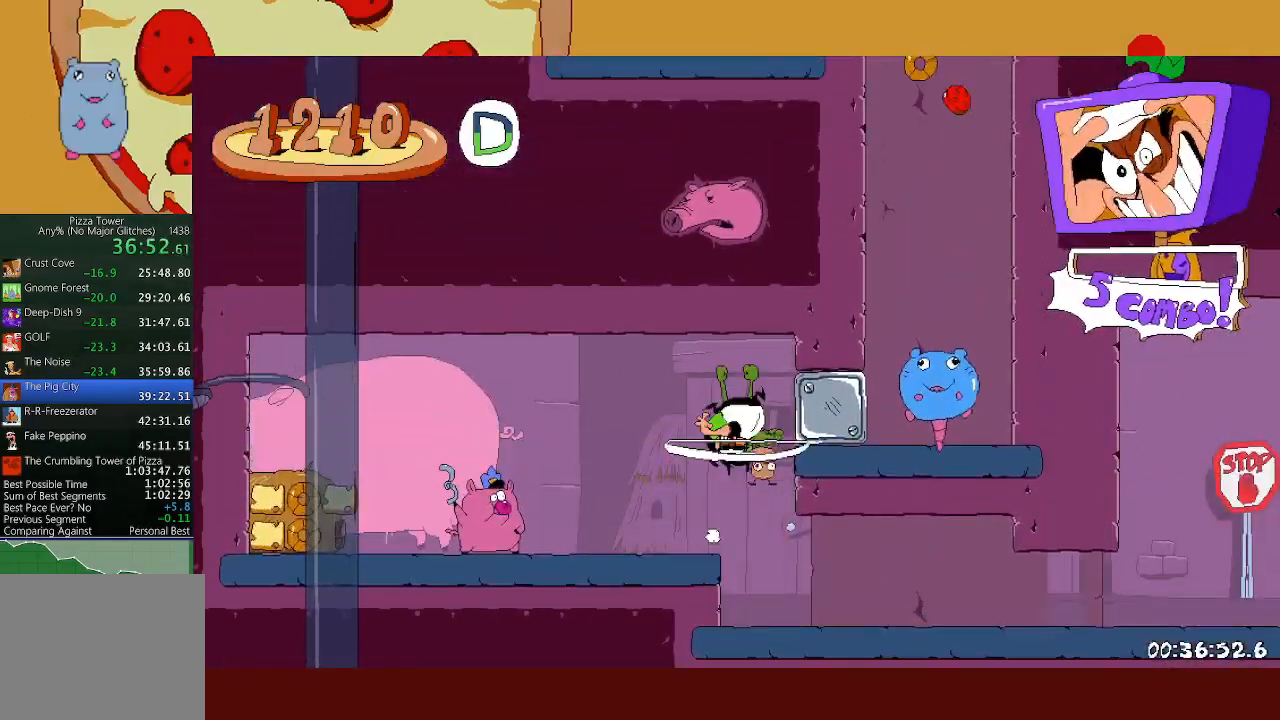
{"buttons": ["A", "R2"], "left_stick": "left", "events": [[483, "left_stick", "left"], [500, "A", "down"]]}
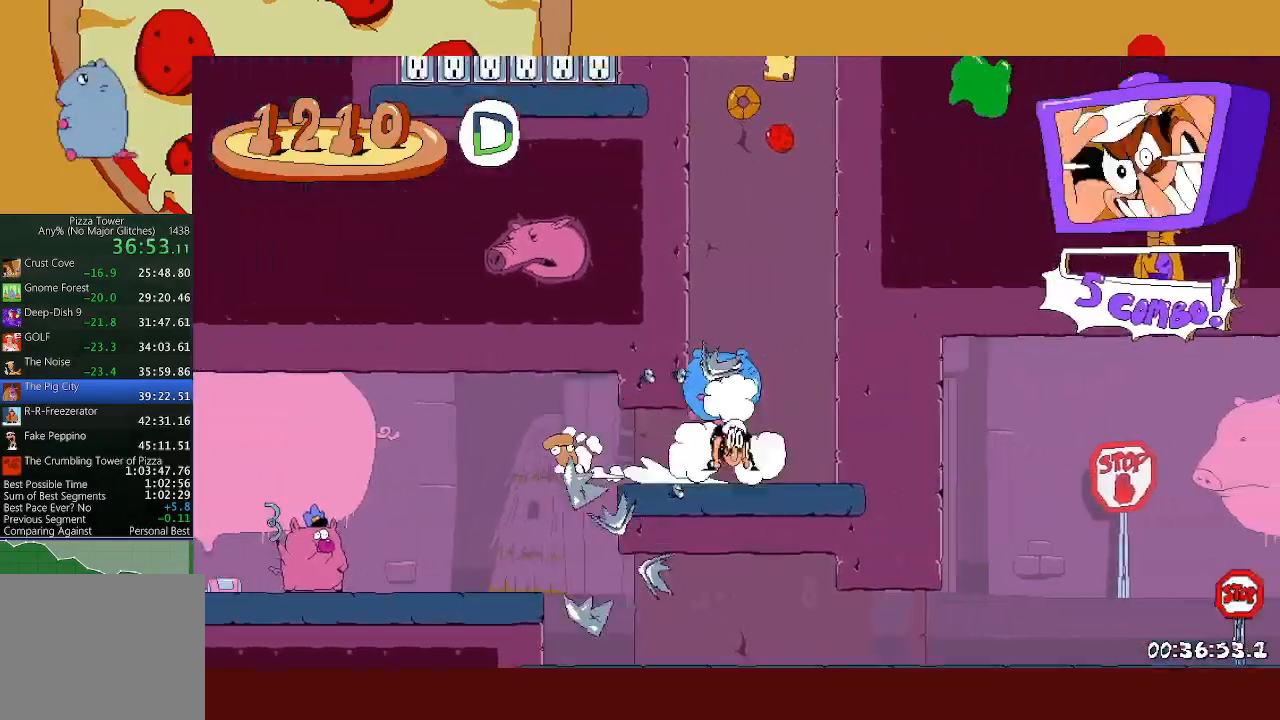
{"buttons": ["R2"], "left_stick": "right", "events": [[33, "X", "down"], [133, "A", "up"], [167, "X", "up"], [200, "A", "down"], [200, "left_stick", "right"], [483, "A", "up"]]}
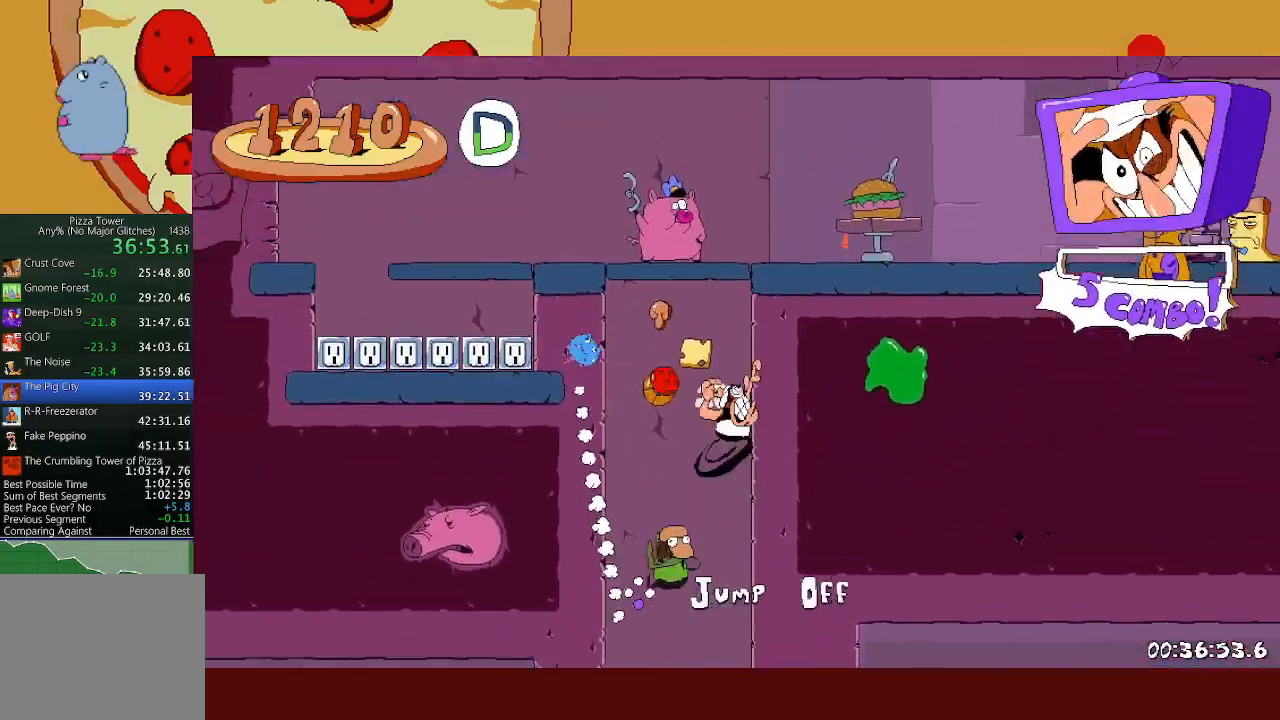
{"buttons": ["R2"], "left_stick": "right", "events": []}
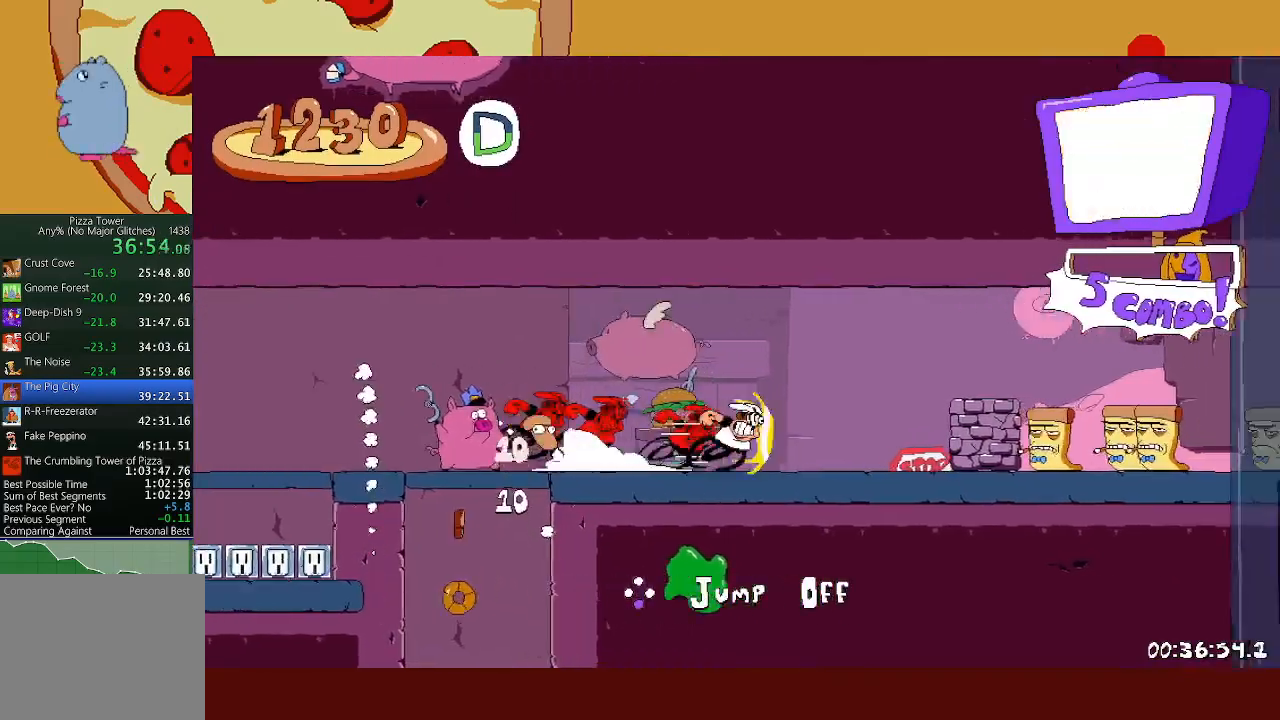
{"buttons": ["A", "R2"], "left_stick": "right", "events": [[167, "A", "down"]]}
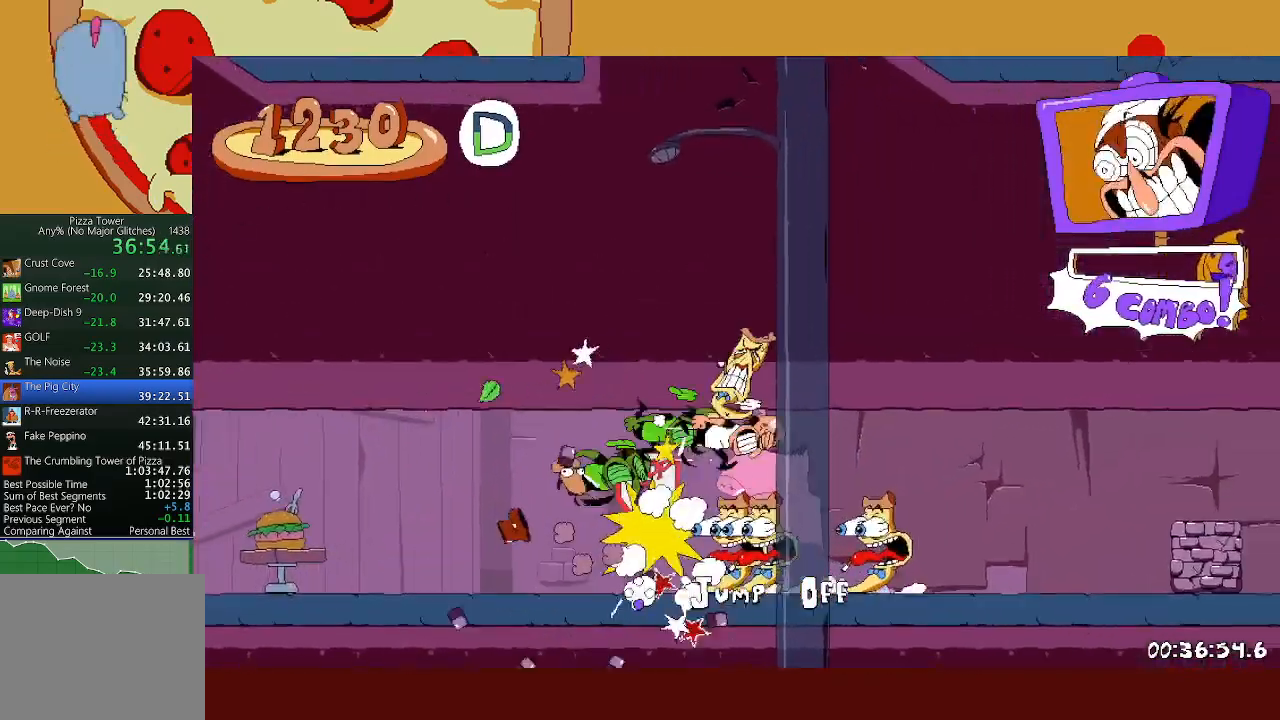
{"buttons": ["R1", "R2"], "left_stick": "right", "events": [[133, "A", "up"], [217, "R1", "down"]]}
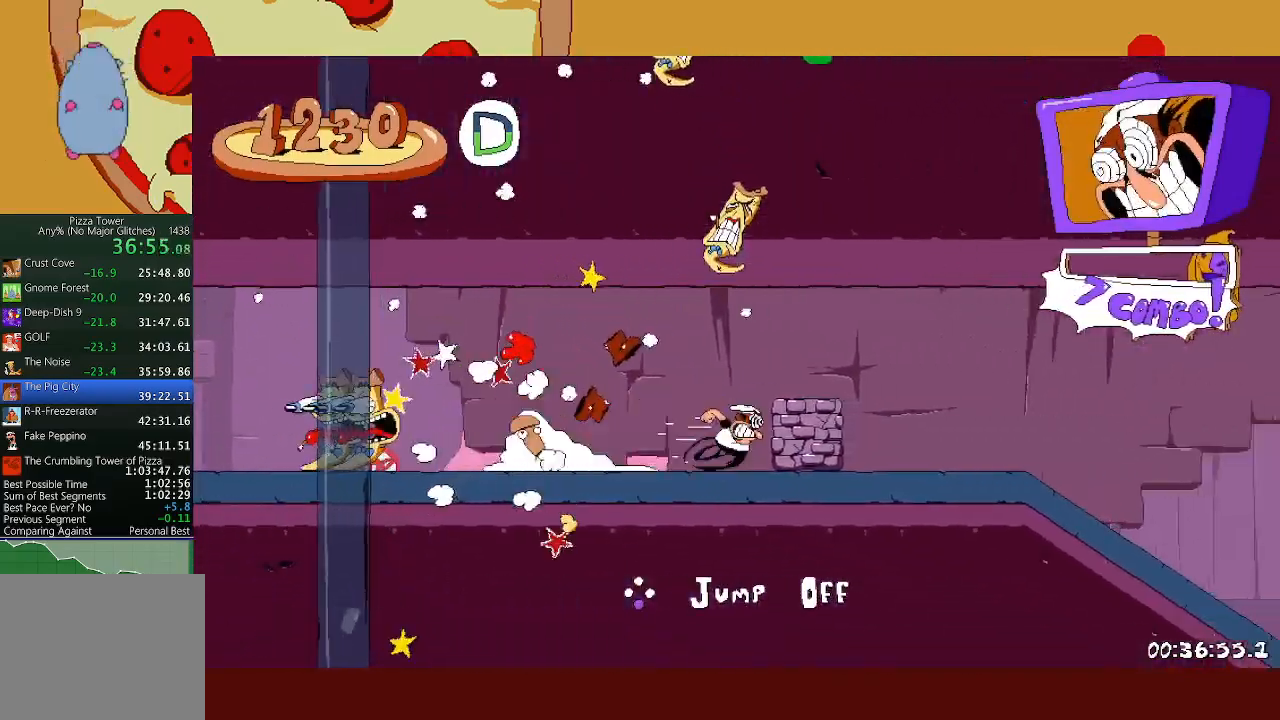
{"buttons": ["R1", "R2"], "left_stick": "right", "events": []}
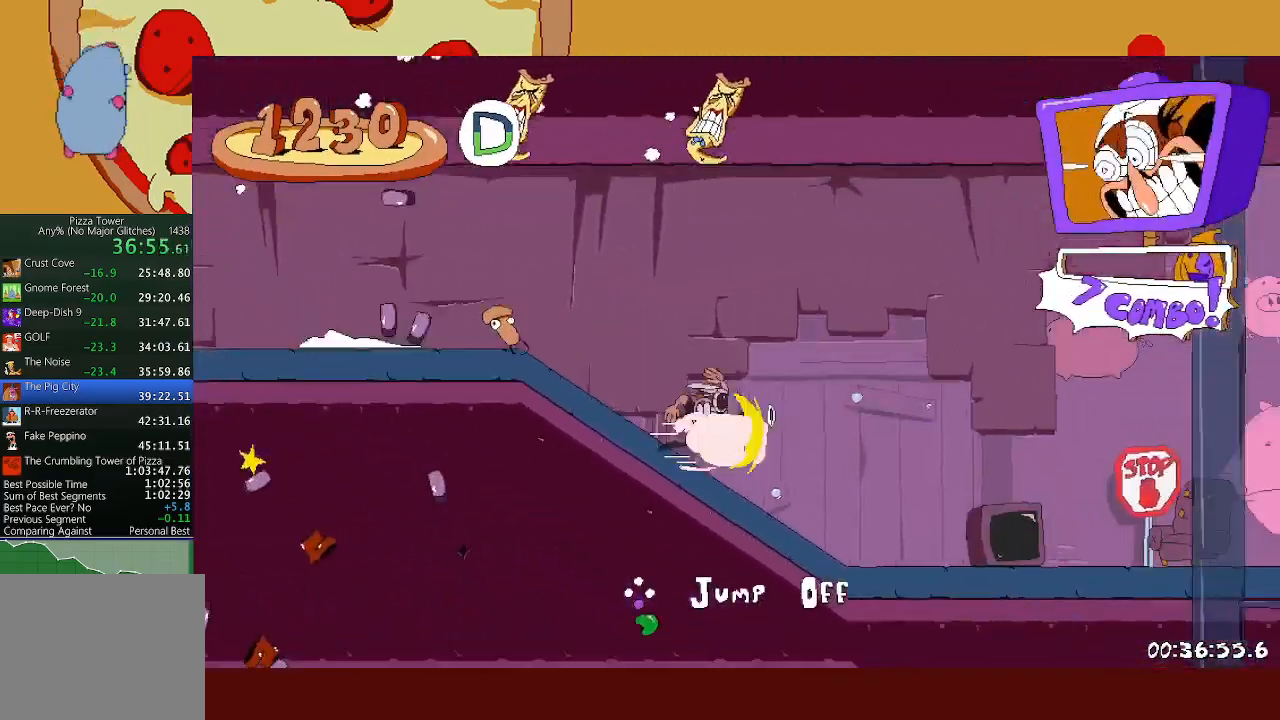
{"buttons": ["R1", "R2"], "left_stick": "right", "events": []}